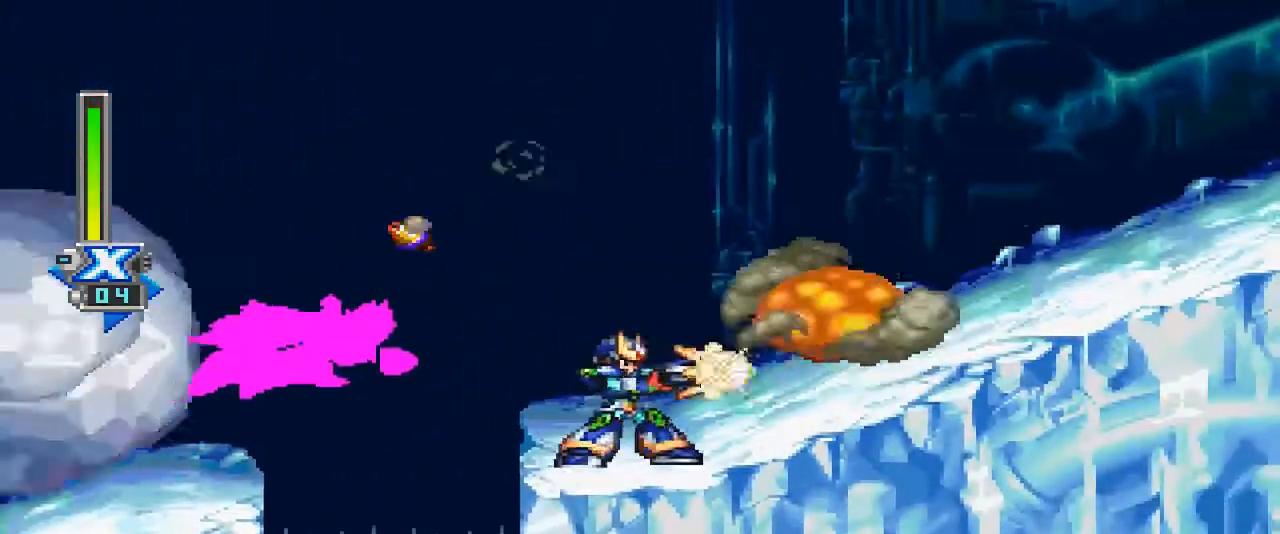
Gameplay with a controller (PlayStation layout); each line is a JSON object with the inputs held at the frame after it. "events" lists button and stick changes between this image and that frame as [ms after this image, input, new state], when the widget could be followed in between. Not read: L2 L3 R2 R3 left_stick right_stick.
{"buttons": ["DPAD_UP", "DPAD_RIGHT"], "events": [[167, "DPAD_RIGHT", "down"], [167, "DPAD_UP", "down"], [233, "CIRCLE", "down"], [333, "CROSS", "down"], [433, "CROSS", "up"], [467, "CIRCLE", "up"]]}
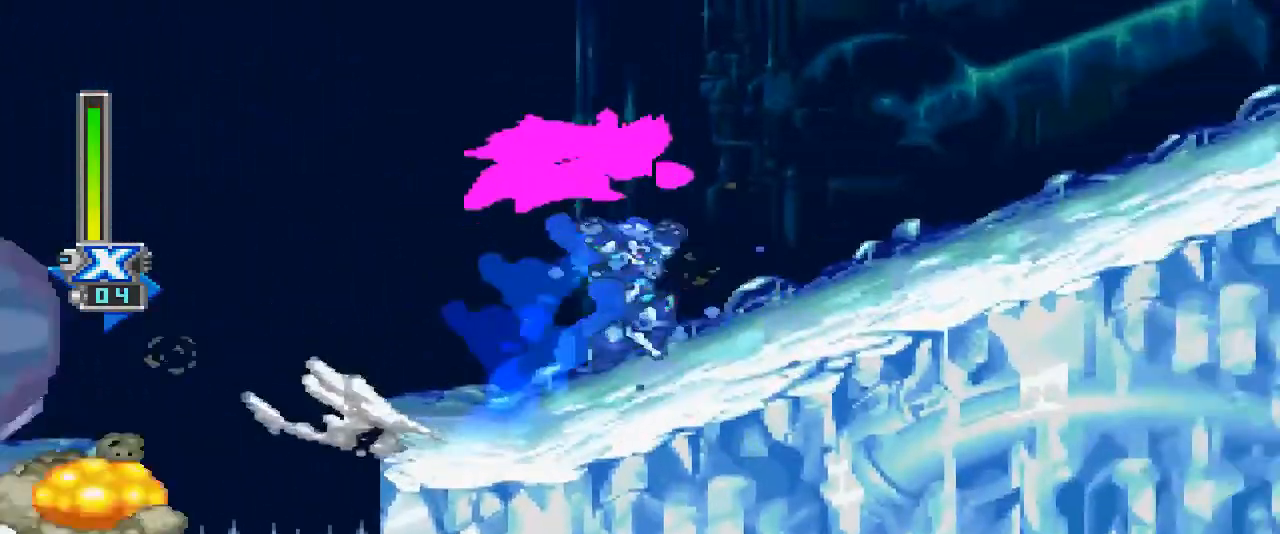
{"buttons": ["CIRCLE", "DPAD_UP", "DPAD_RIGHT"], "events": [[233, "CIRCLE", "down"], [400, "CIRCLE", "up"], [500, "CIRCLE", "down"]]}
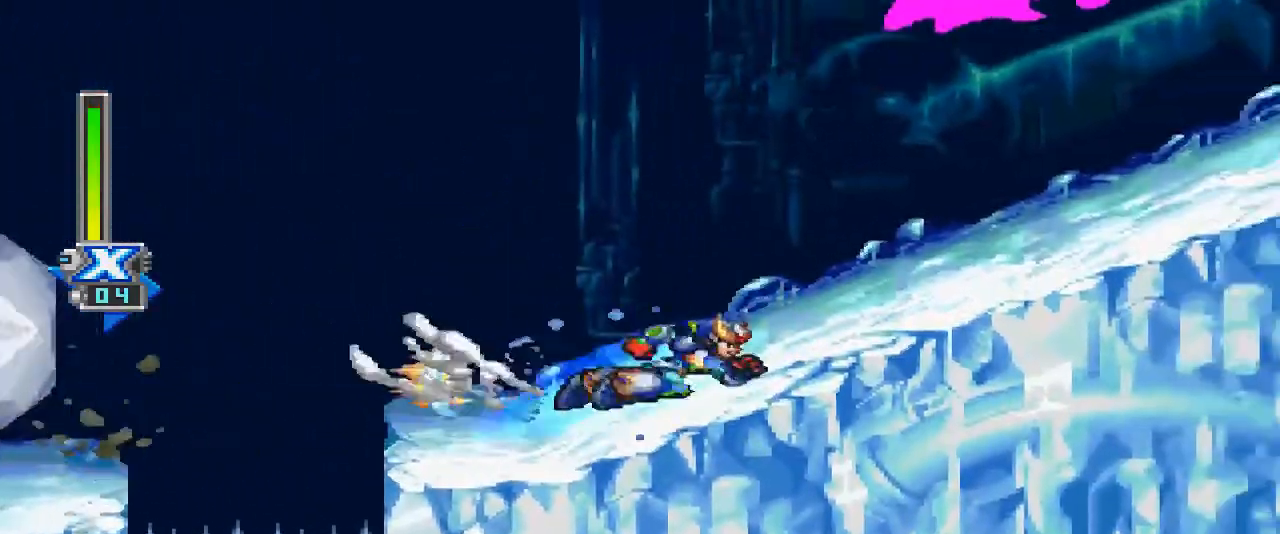
{"buttons": ["CROSS", "CIRCLE", "DPAD_UP", "DPAD_RIGHT"], "events": [[100, "CROSS", "down"]]}
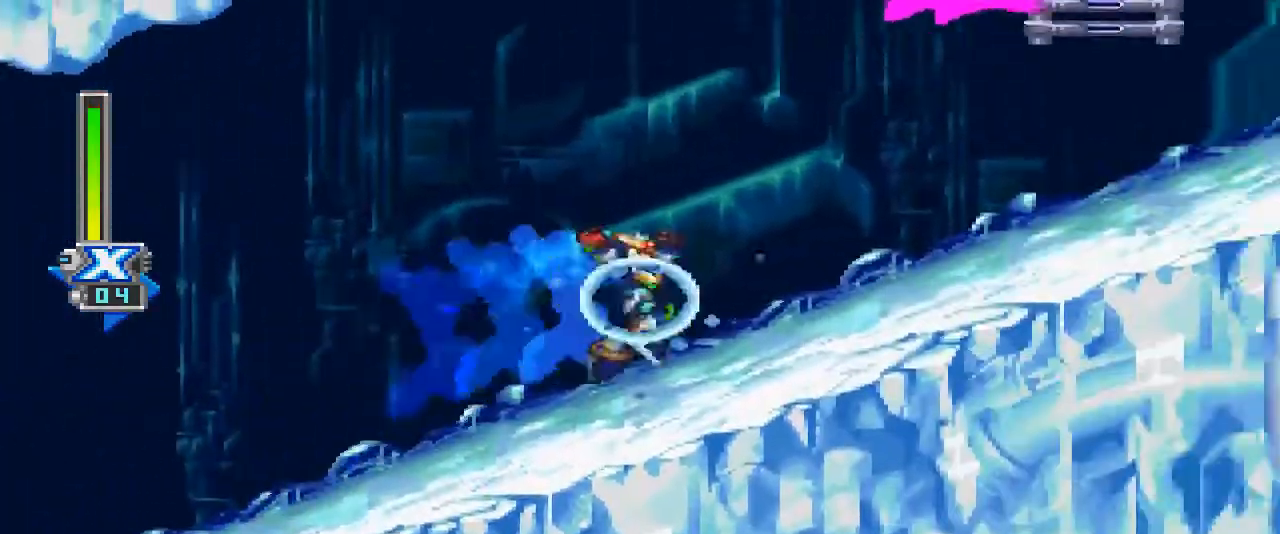
{"buttons": ["CROSS", "CIRCLE", "DPAD_UP", "DPAD_RIGHT"], "events": [[33, "CROSS", "up"], [67, "CIRCLE", "up"], [200, "CIRCLE", "down"], [200, "CROSS", "down"]]}
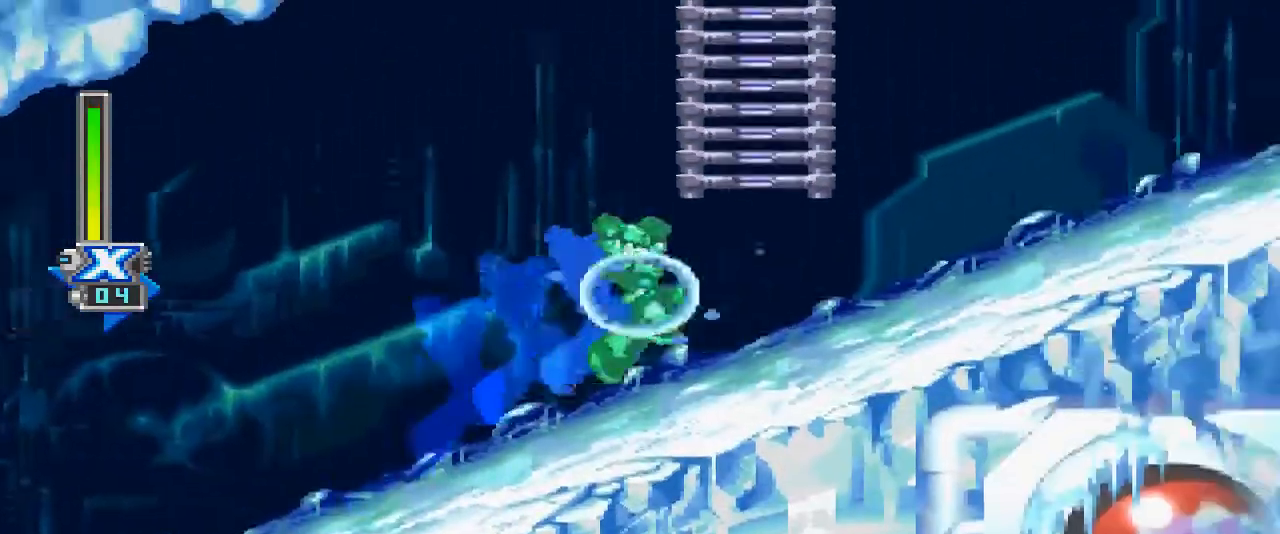
{"buttons": ["CROSS", "CIRCLE", "DPAD_UP", "DPAD_LEFT"], "events": [[33, "CROSS", "up"], [67, "CIRCLE", "up"], [300, "CIRCLE", "down"], [300, "CROSS", "down"], [400, "DPAD_RIGHT", "up"], [500, "DPAD_LEFT", "down"]]}
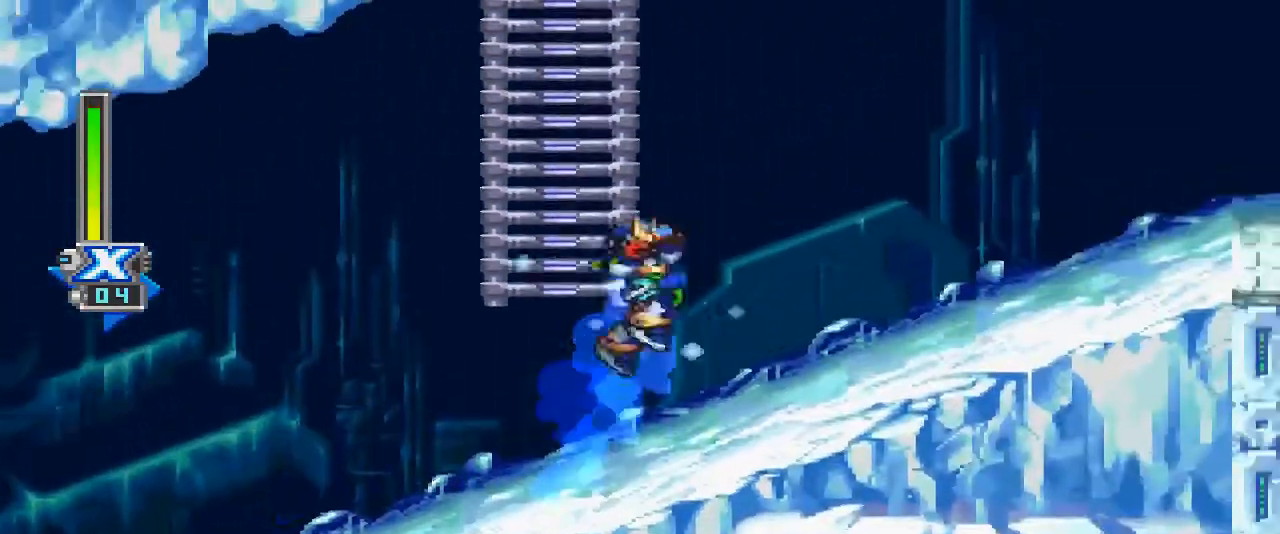
{"buttons": ["DPAD_UP"], "events": [[300, "DPAD_LEFT", "up"], [333, "CROSS", "up"], [367, "CIRCLE", "up"]]}
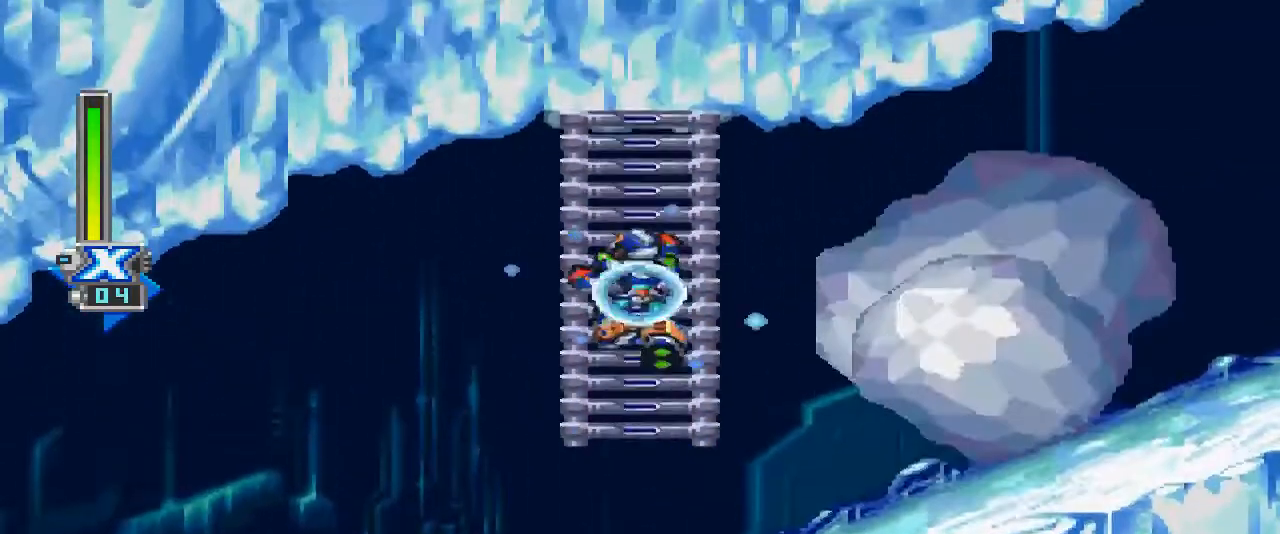
{"buttons": ["CROSS", "DPAD_UP", "DPAD_RIGHT"], "events": [[200, "DPAD_RIGHT", "down"], [367, "CROSS", "down"]]}
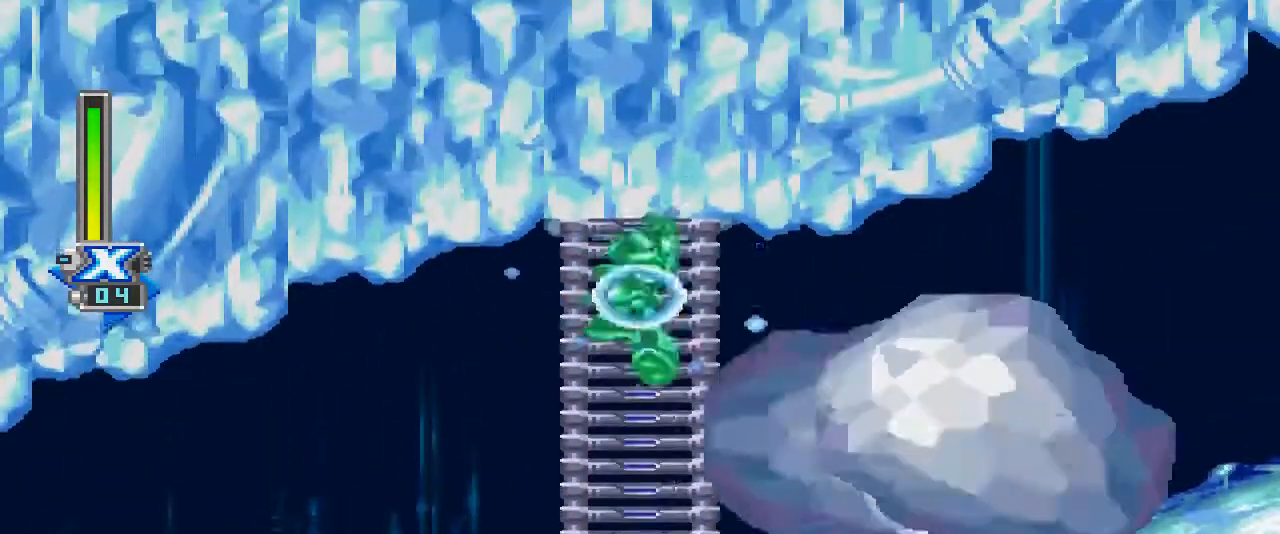
{"buttons": ["CROSS", "CIRCLE", "DPAD_RIGHT"], "events": [[67, "CROSS", "up"], [233, "CIRCLE", "down"], [300, "CROSS", "down"], [433, "DPAD_UP", "up"]]}
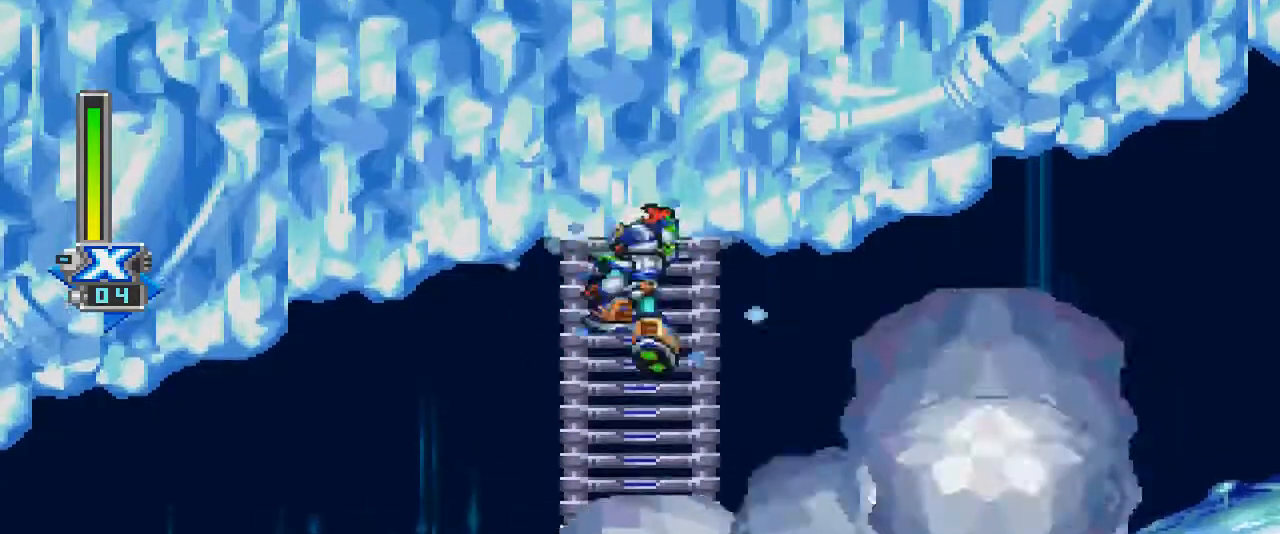
{"buttons": ["CROSS", "CIRCLE", "DPAD_RIGHT"], "events": [[67, "CIRCLE", "up"], [67, "CROSS", "up"], [267, "CIRCLE", "down"], [300, "CROSS", "down"]]}
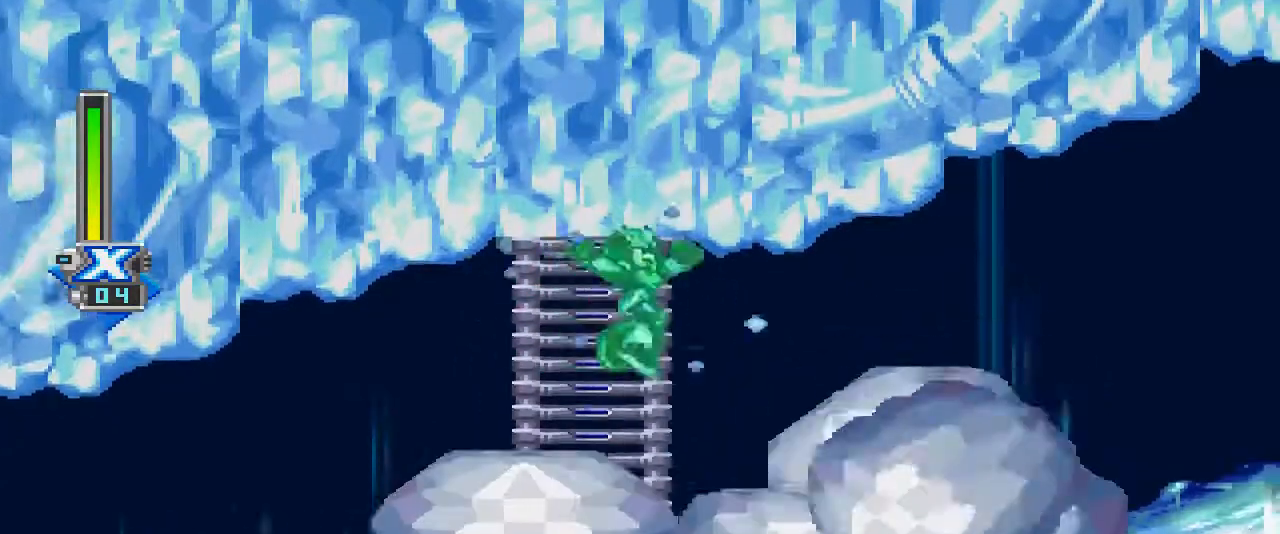
{"buttons": ["DPAD_UP", "DPAD_RIGHT"], "events": [[67, "DPAD_UP", "down"], [200, "DPAD_RIGHT", "up"], [300, "CIRCLE", "up"], [300, "CROSS", "up"], [367, "DPAD_RIGHT", "down"]]}
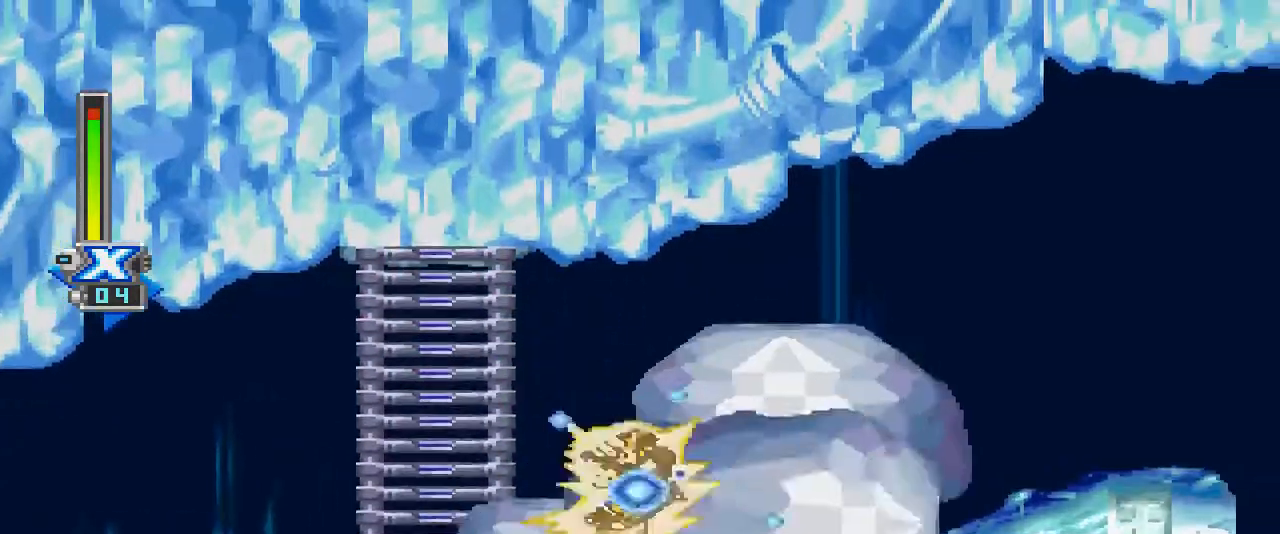
{"buttons": ["CROSS", "CIRCLE", "DPAD_UP", "DPAD_RIGHT"], "events": [[433, "CIRCLE", "down"], [433, "CROSS", "down"]]}
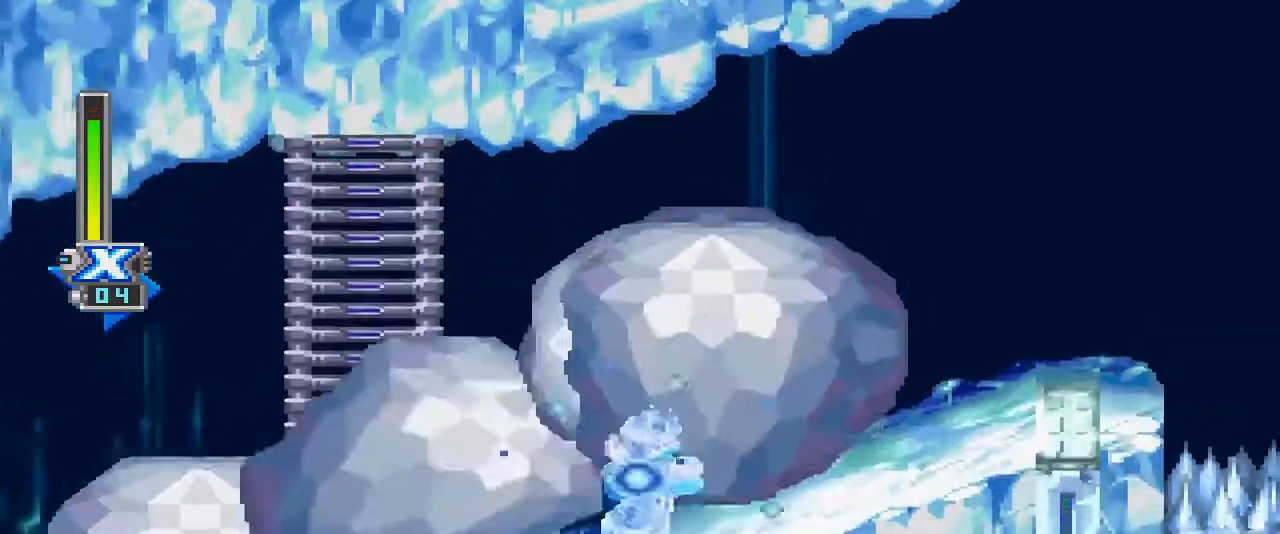
{"buttons": [], "events": [[400, "CIRCLE", "up"], [400, "CROSS", "up"], [433, "DPAD_RIGHT", "up"], [433, "DPAD_UP", "up"]]}
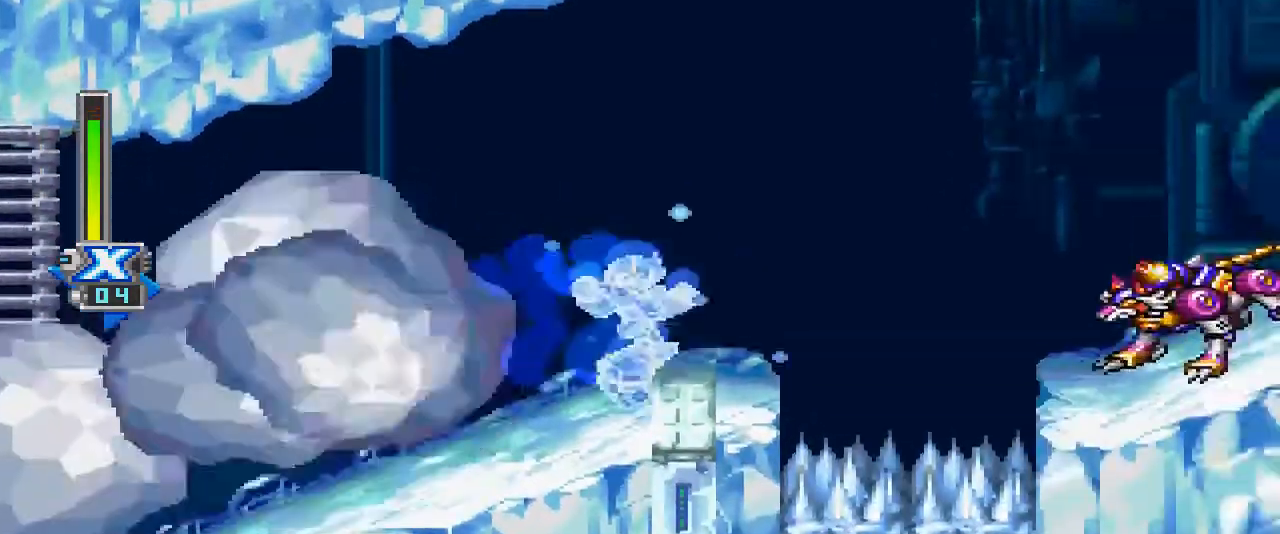
{"buttons": ["CIRCLE", "DPAD_UP"], "events": [[100, "DPAD_RIGHT", "down"], [100, "DPAD_UP", "down"], [200, "CIRCLE", "down"], [200, "CROSS", "down"], [500, "CROSS", "up"], [500, "DPAD_RIGHT", "up"]]}
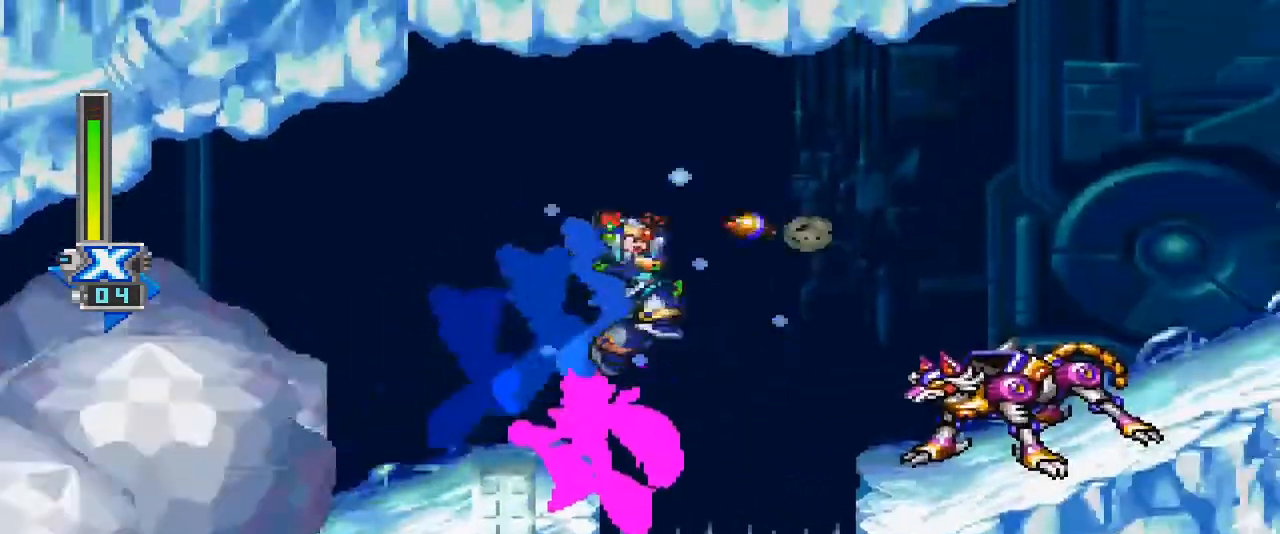
{"buttons": ["CROSS", "CIRCLE", "DPAD_UP", "DPAD_RIGHT"], "events": [[33, "CROSS", "down"], [33, "DPAD_RIGHT", "down"], [267, "CROSS", "up"], [300, "CIRCLE", "up"], [400, "CIRCLE", "down"], [433, "CROSS", "down"]]}
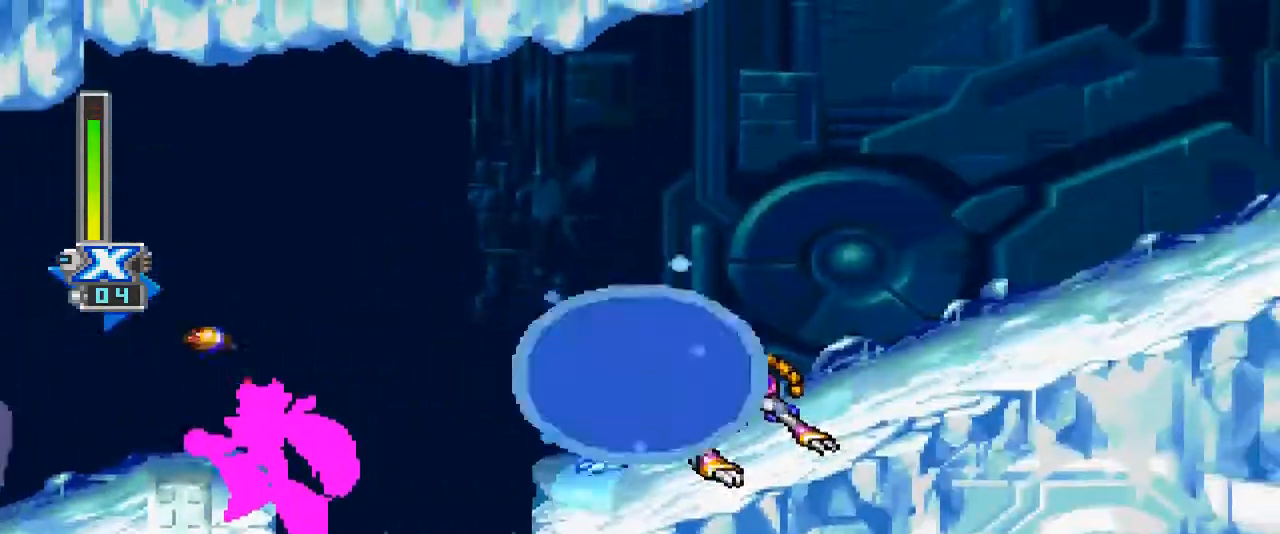
{"buttons": ["DPAD_UP", "DPAD_RIGHT"], "events": [[333, "CIRCLE", "up"], [333, "CROSS", "up"]]}
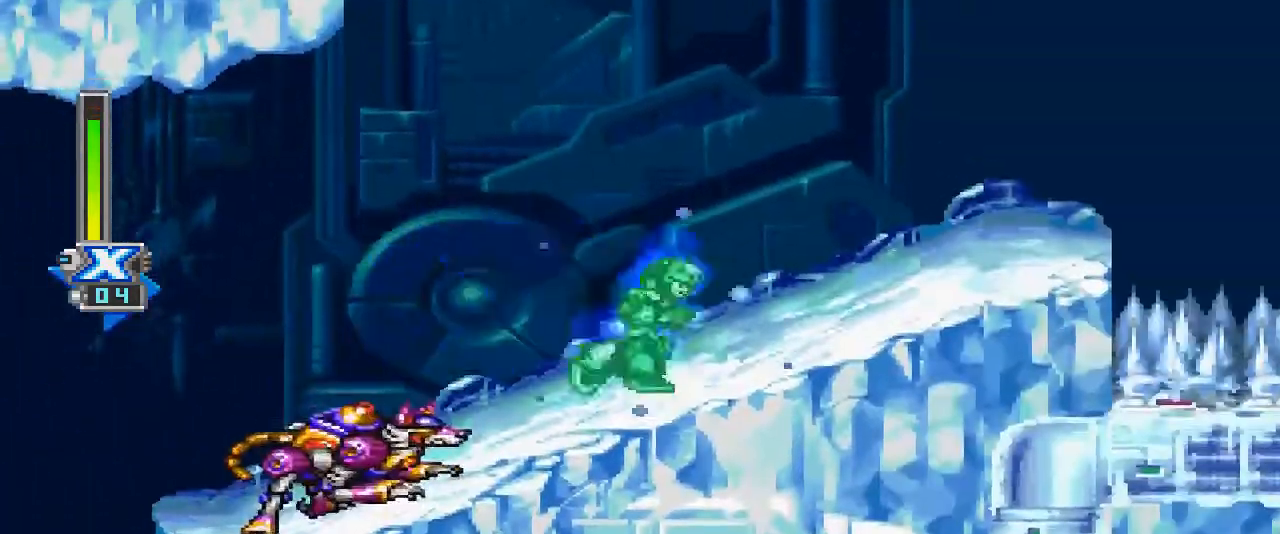
{"buttons": ["DPAD_UP", "DPAD_RIGHT"], "events": [[33, "CIRCLE", "down"], [33, "CROSS", "down"], [367, "CIRCLE", "up"], [367, "CROSS", "up"]]}
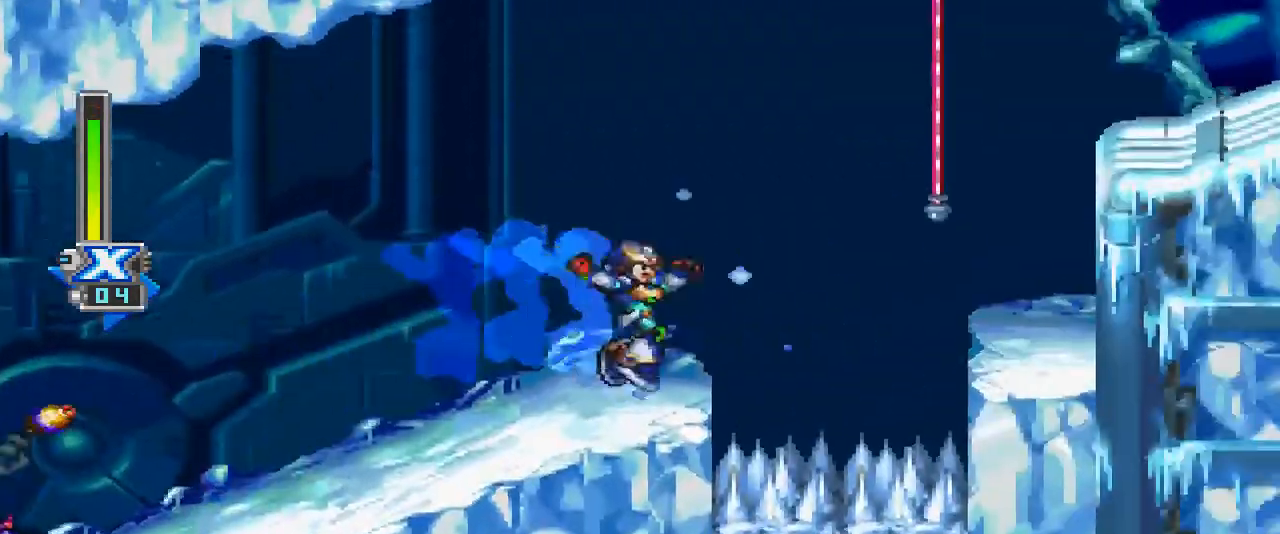
{"buttons": ["CROSS", "CIRCLE", "DPAD_UP", "DPAD_RIGHT"], "events": [[33, "DPAD_RIGHT", "up"], [100, "DPAD_LEFT", "down"], [167, "CIRCLE", "down"], [200, "CROSS", "down"], [200, "DPAD_LEFT", "up"], [333, "DPAD_RIGHT", "down"]]}
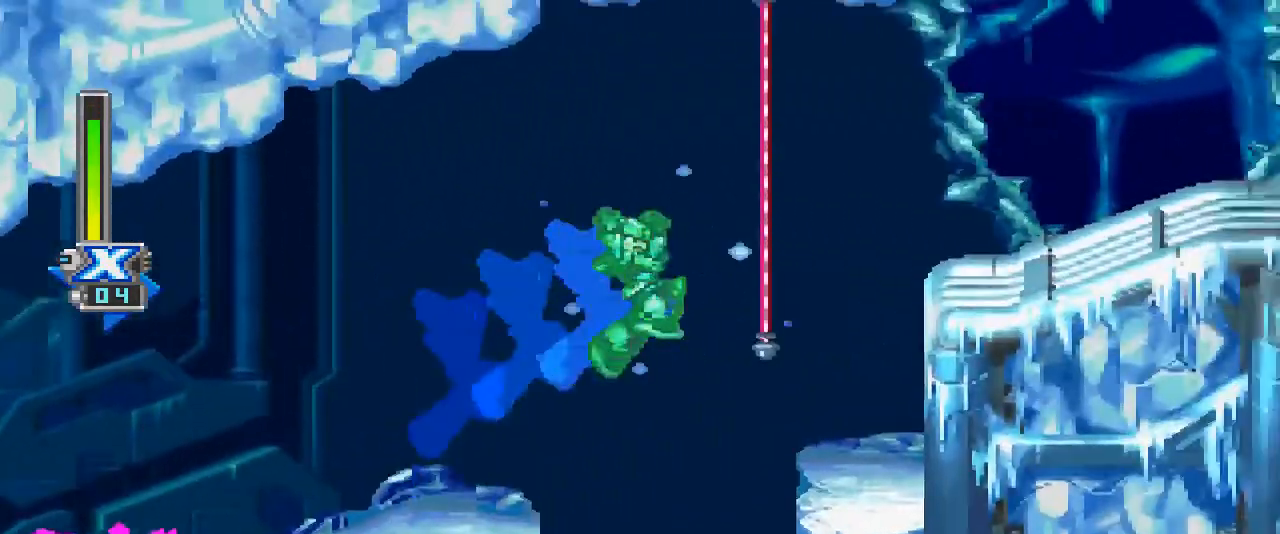
{"buttons": ["CROSS", "CIRCLE", "DPAD_UP", "DPAD_RIGHT"], "events": [[133, "CIRCLE", "up"], [133, "CROSS", "up"], [333, "CIRCLE", "down"], [367, "CROSS", "down"]]}
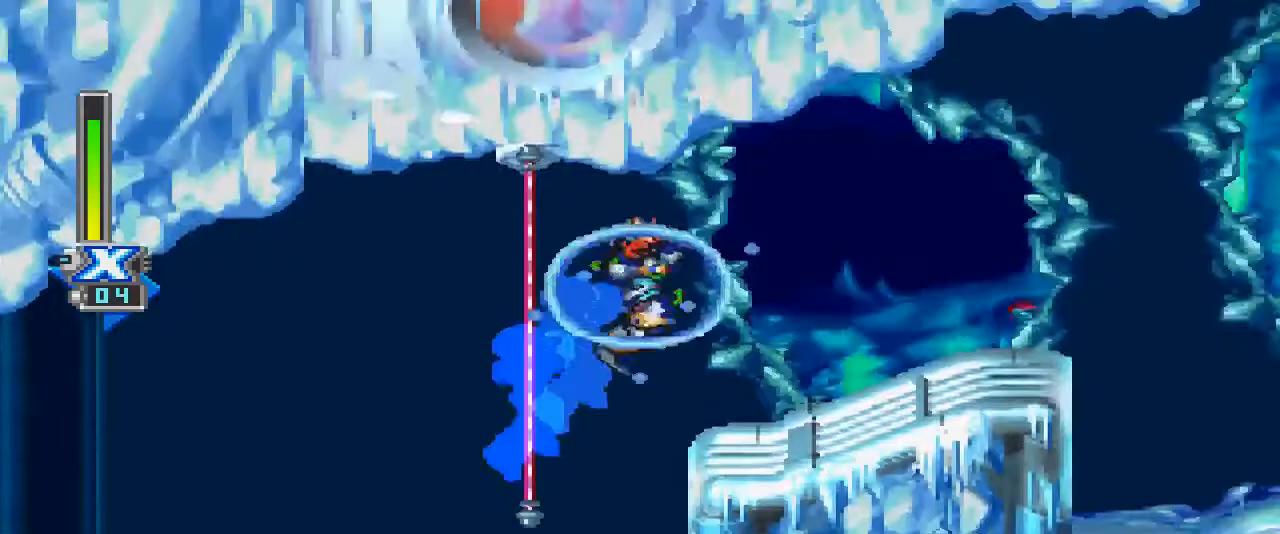
{"buttons": ["DPAD_UP", "DPAD_RIGHT"], "events": [[267, "CIRCLE", "up"], [267, "CROSS", "up"]]}
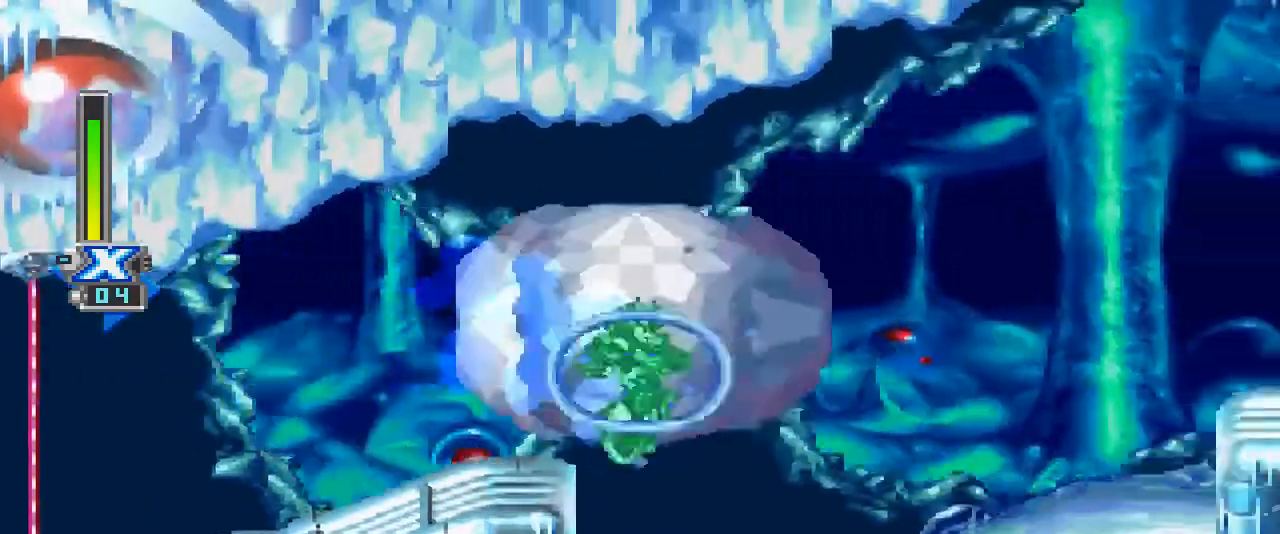
{"buttons": ["CROSS", "CIRCLE", "DPAD_UP", "DPAD_RIGHT"], "events": [[267, "CIRCLE", "down"], [300, "CROSS", "down"]]}
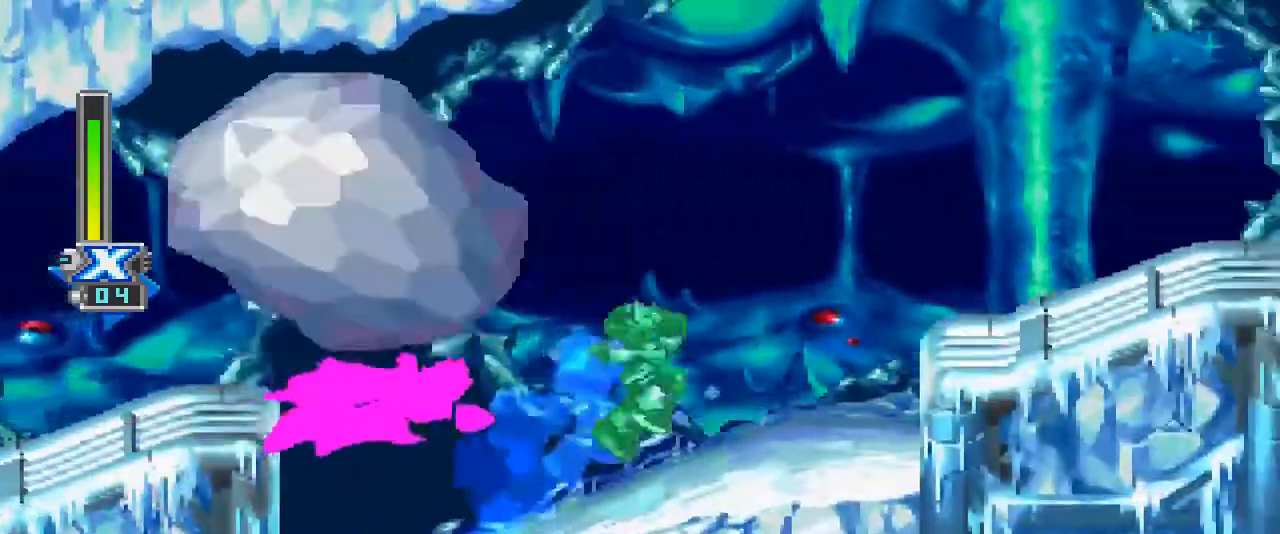
{"buttons": ["CROSS", "CIRCLE", "DPAD_UP", "DPAD_RIGHT"], "events": [[267, "CIRCLE", "up"], [267, "CROSS", "up"], [367, "CIRCLE", "down"], [400, "CROSS", "down"]]}
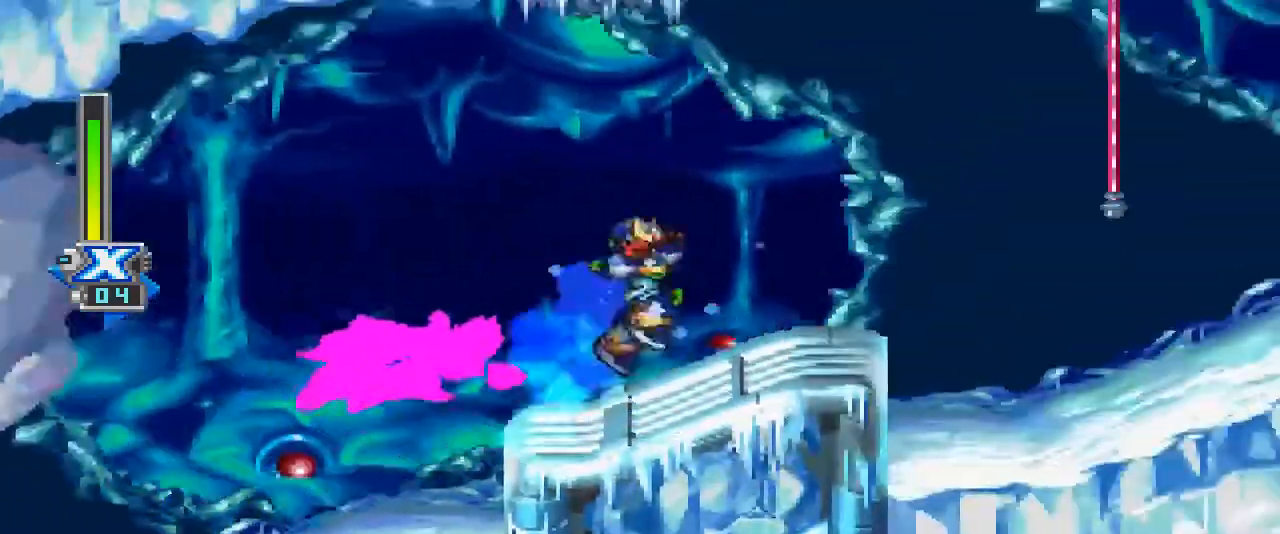
{"buttons": ["DPAD_UP", "DPAD_RIGHT"], "events": [[467, "CROSS", "up"], [500, "CIRCLE", "up"]]}
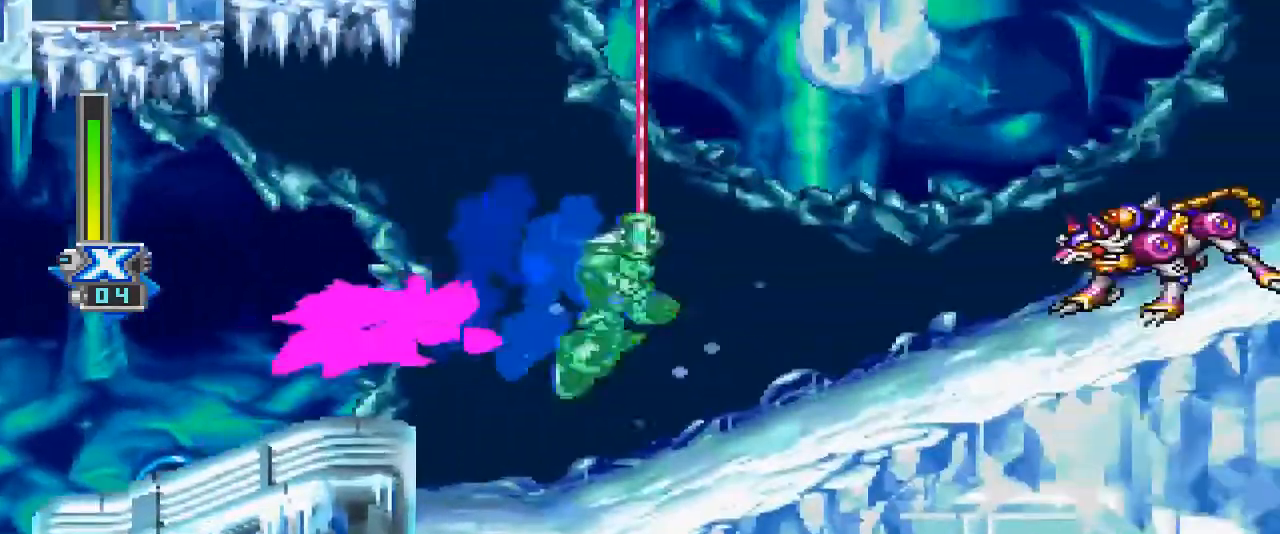
{"buttons": ["CROSS", "CIRCLE", "DPAD_UP", "DPAD_RIGHT"], "events": [[433, "CIRCLE", "down"], [500, "CROSS", "down"]]}
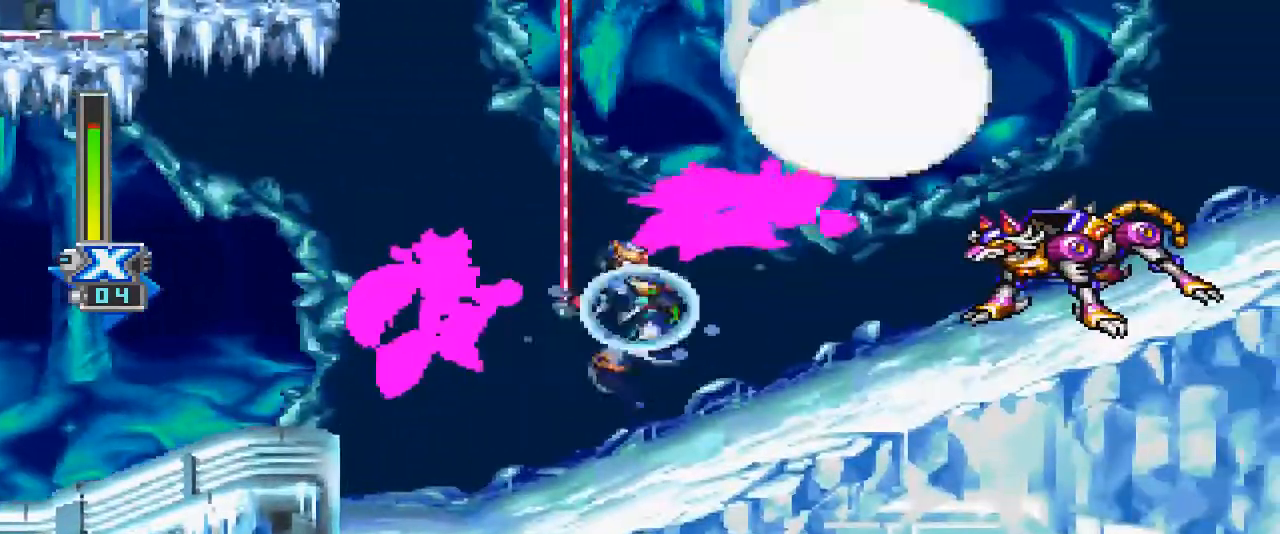
{"buttons": ["DPAD_UP", "DPAD_RIGHT"], "events": [[167, "CIRCLE", "up"], [167, "CROSS", "up"]]}
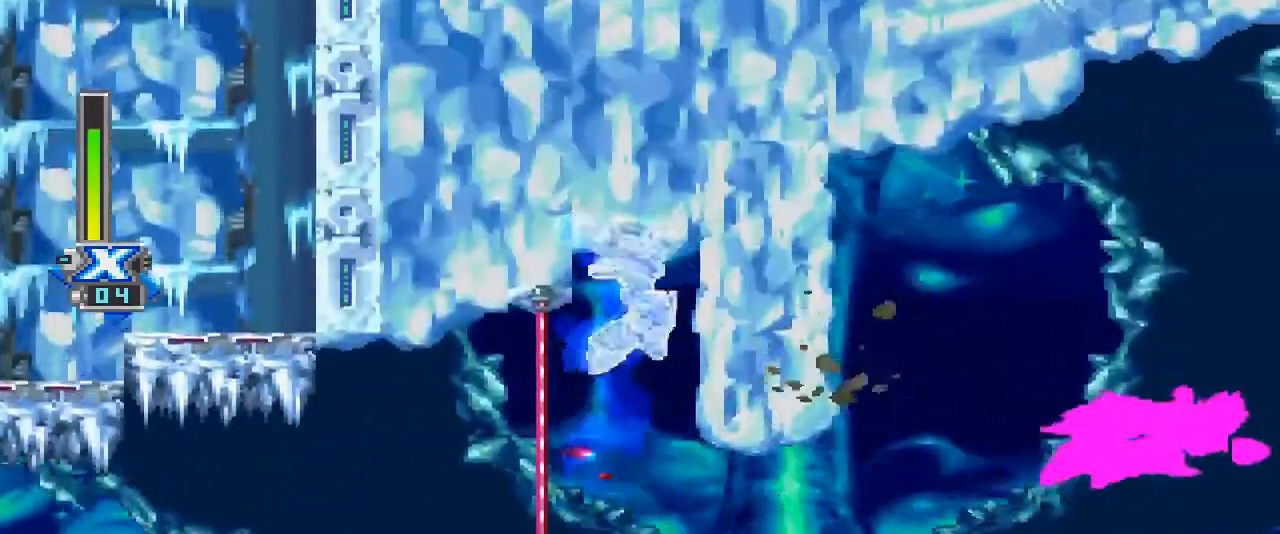
{"buttons": ["DPAD_UP", "DPAD_RIGHT"], "events": [[333, "DPAD_UP", "up"], [467, "DPAD_UP", "down"]]}
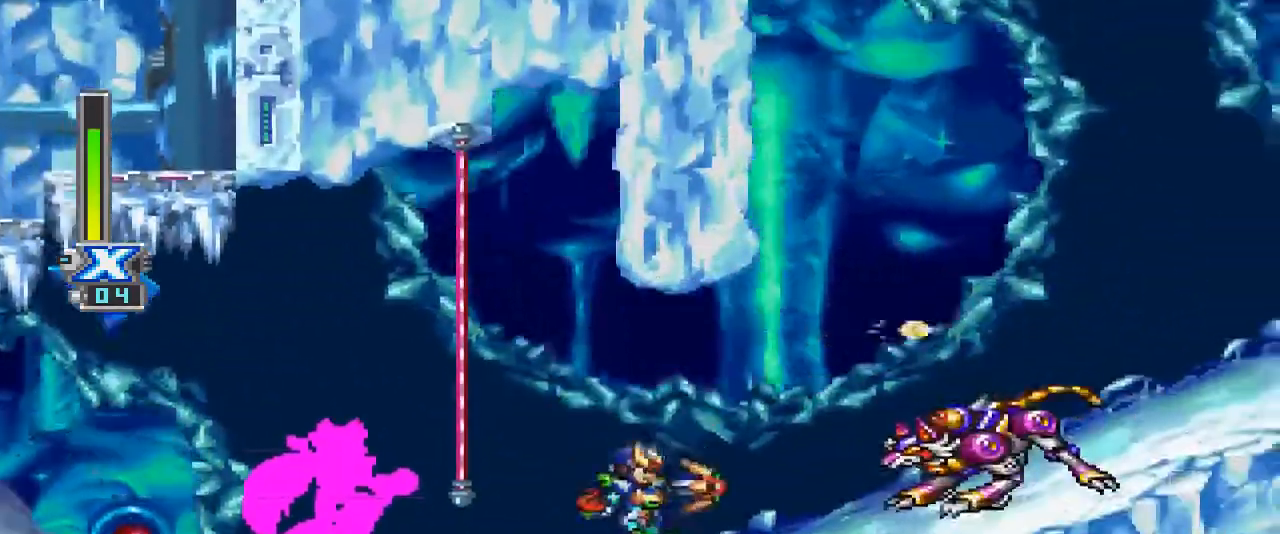
{"buttons": ["CIRCLE", "DPAD_UP", "DPAD_RIGHT"], "events": [[100, "CIRCLE", "down"], [133, "CROSS", "down"], [500, "CROSS", "up"]]}
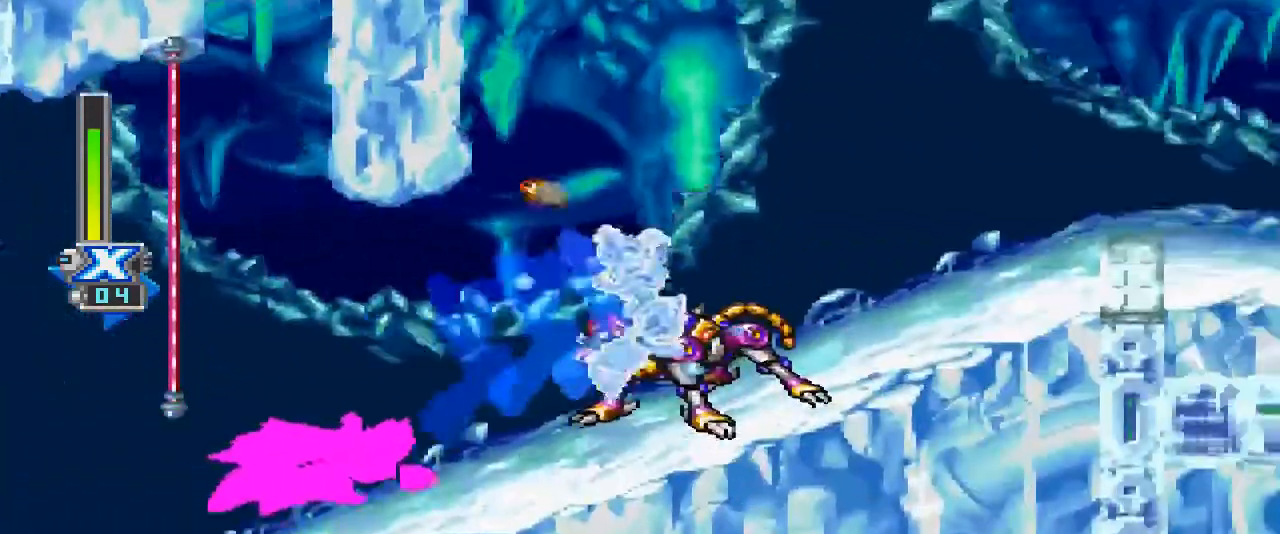
{"buttons": ["CROSS", "CIRCLE", "DPAD_UP", "DPAD_RIGHT"], "events": [[33, "CIRCLE", "up"], [300, "CIRCLE", "down"], [333, "CROSS", "down"]]}
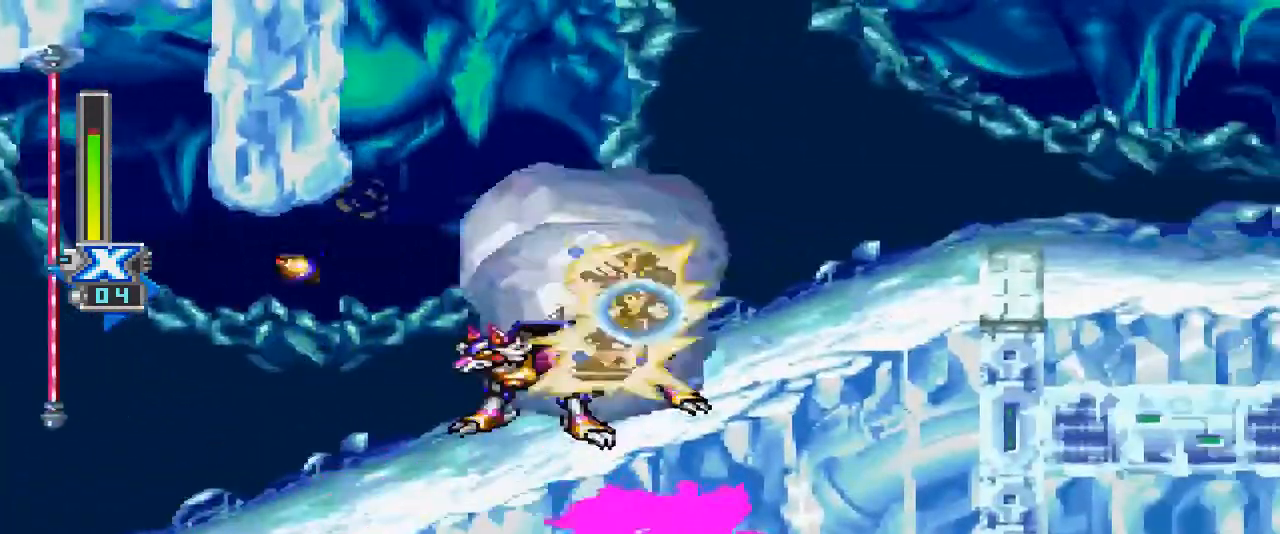
{"buttons": ["CROSS", "CIRCLE", "DPAD_UP", "DPAD_RIGHT"], "events": [[333, "CROSS", "up"], [367, "CIRCLE", "up"], [467, "CIRCLE", "down"], [467, "CROSS", "down"]]}
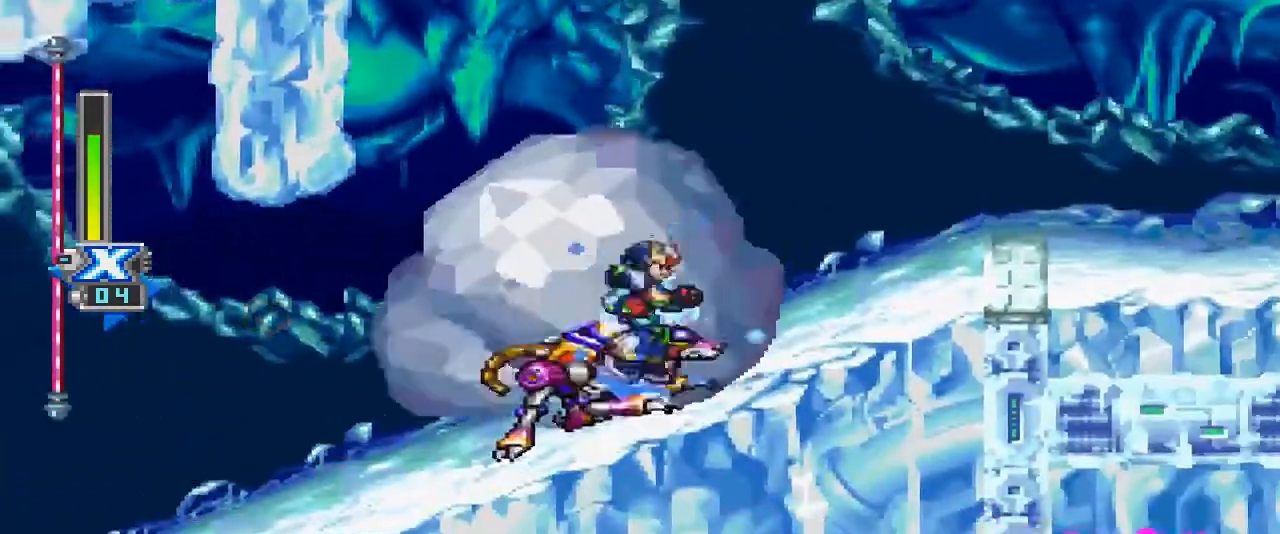
{"buttons": ["DPAD_UP", "DPAD_RIGHT"], "events": [[467, "CIRCLE", "up"], [467, "CROSS", "up"]]}
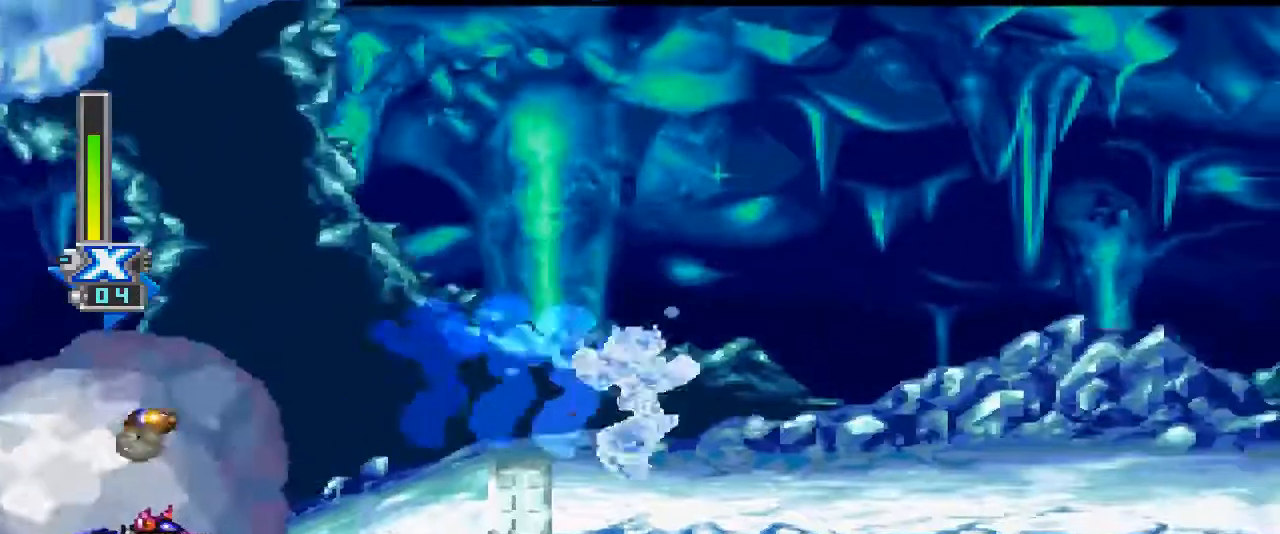
{"buttons": ["DPAD_RIGHT"], "events": [[67, "DPAD_UP", "up"], [100, "DPAD_RIGHT", "up"], [300, "DPAD_RIGHT", "down"]]}